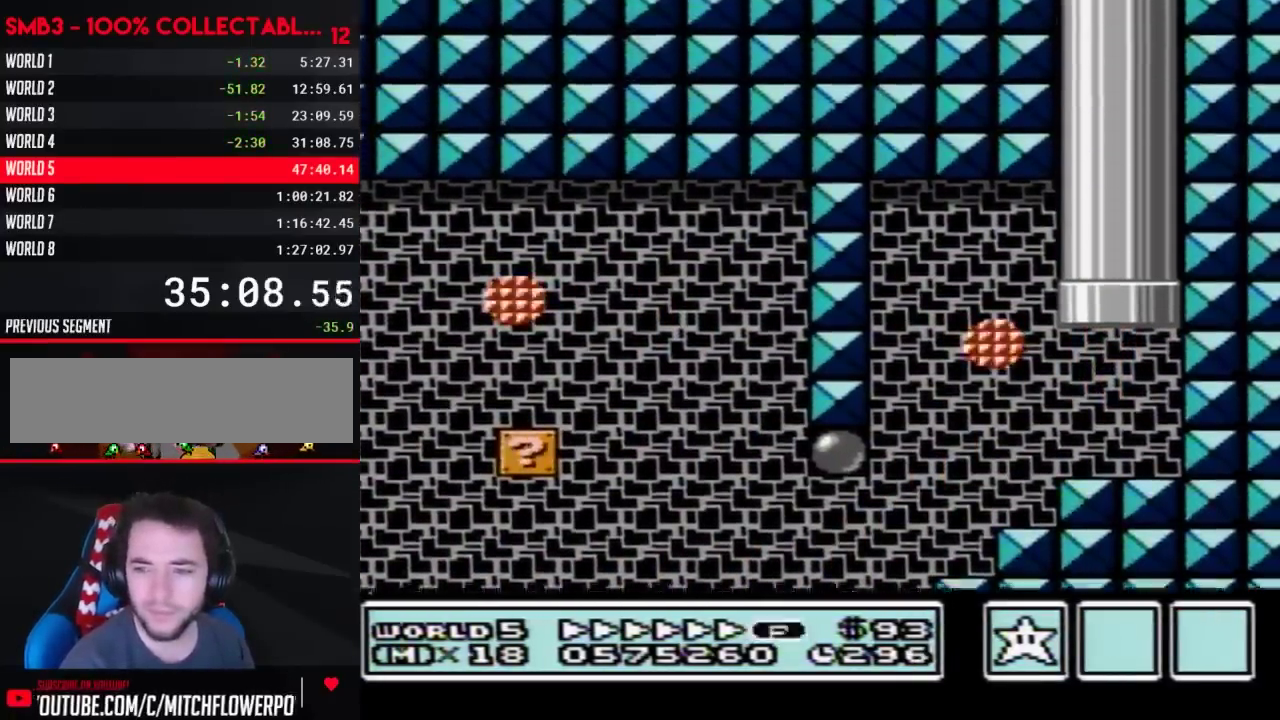
Gameplay with a controller (Nintendo layout); each line is a JSON object with the inputs held at the frame after it. "events" lists button and stick changes between this image and that frame as [ms after this image, input, new state], when the widget could be followed in between. Not read: L3 R3.
{"buttons": [], "events": []}
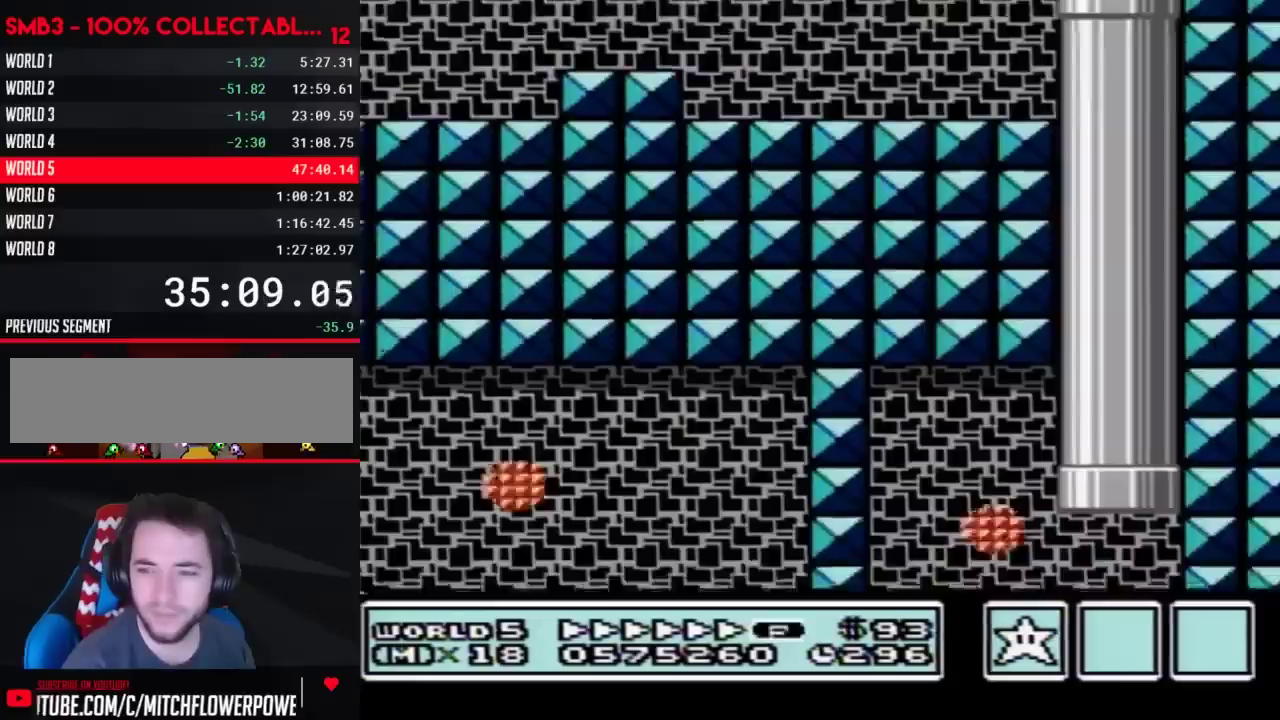
{"buttons": ["B"], "events": [[100, "B", "down"]]}
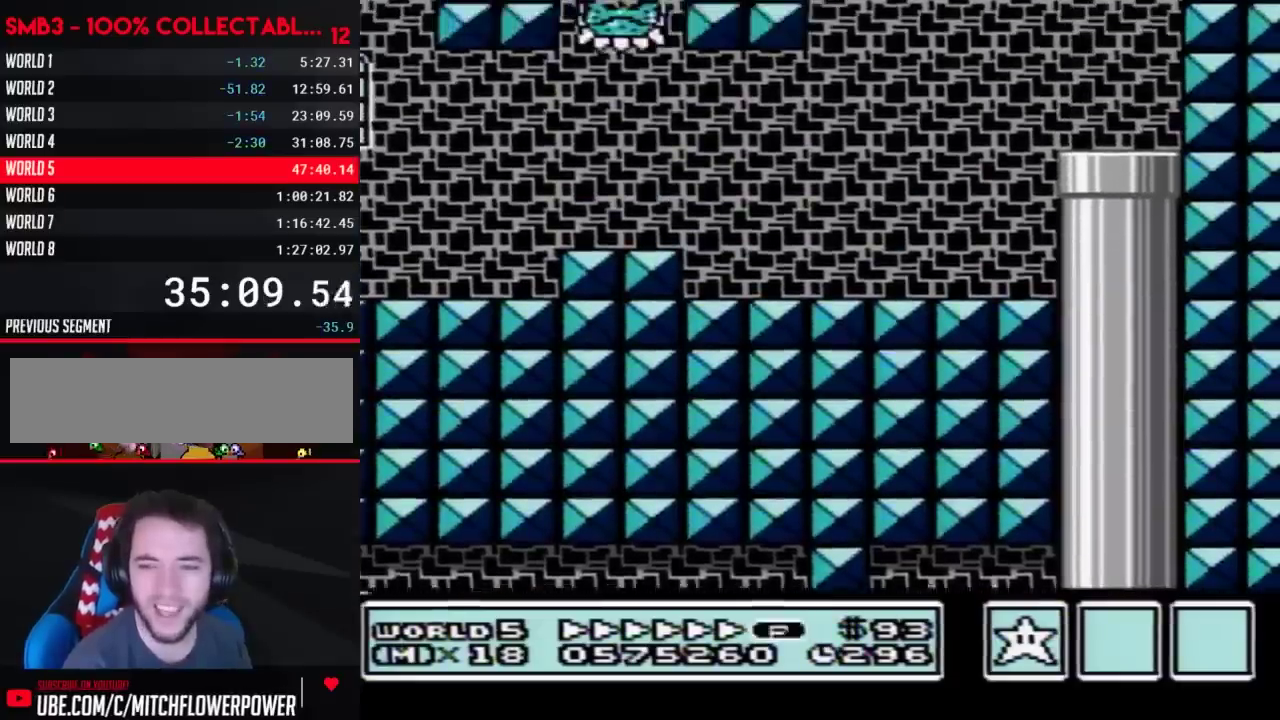
{"buttons": ["B", "DPAD_LEFT"], "events": [[450, "DPAD_LEFT", "down"]]}
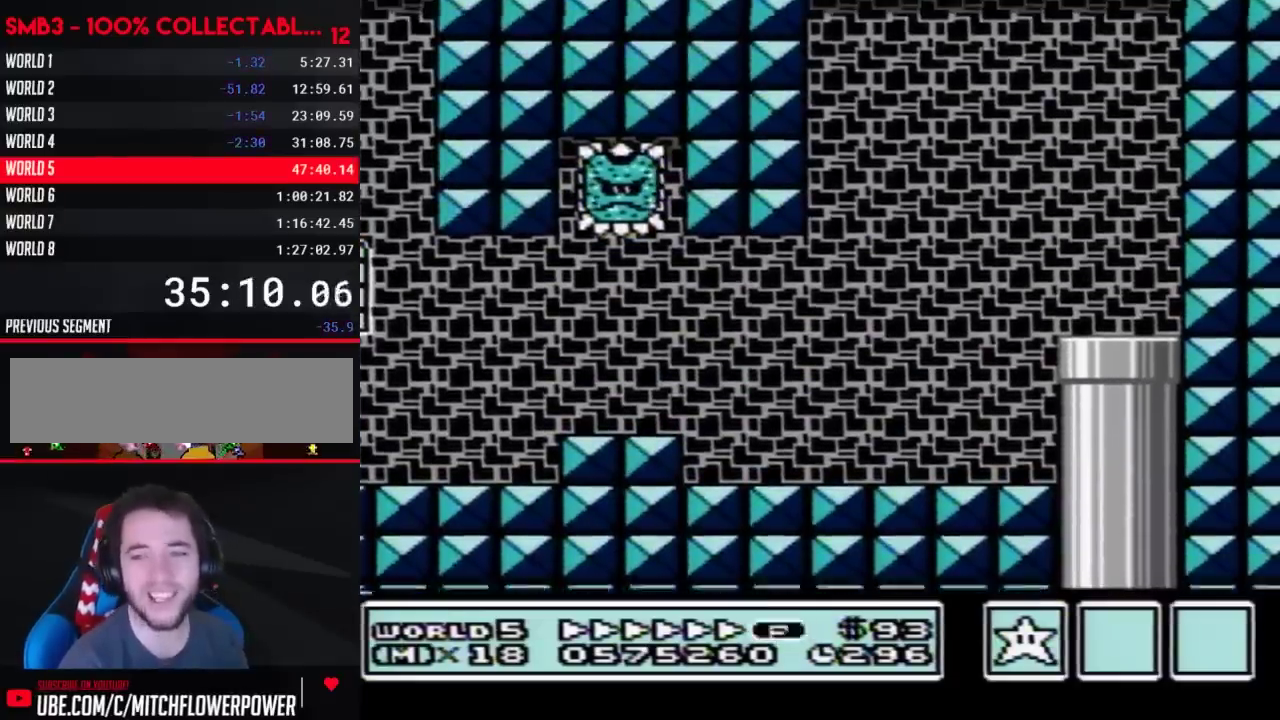
{"buttons": ["B", "DPAD_LEFT"], "events": []}
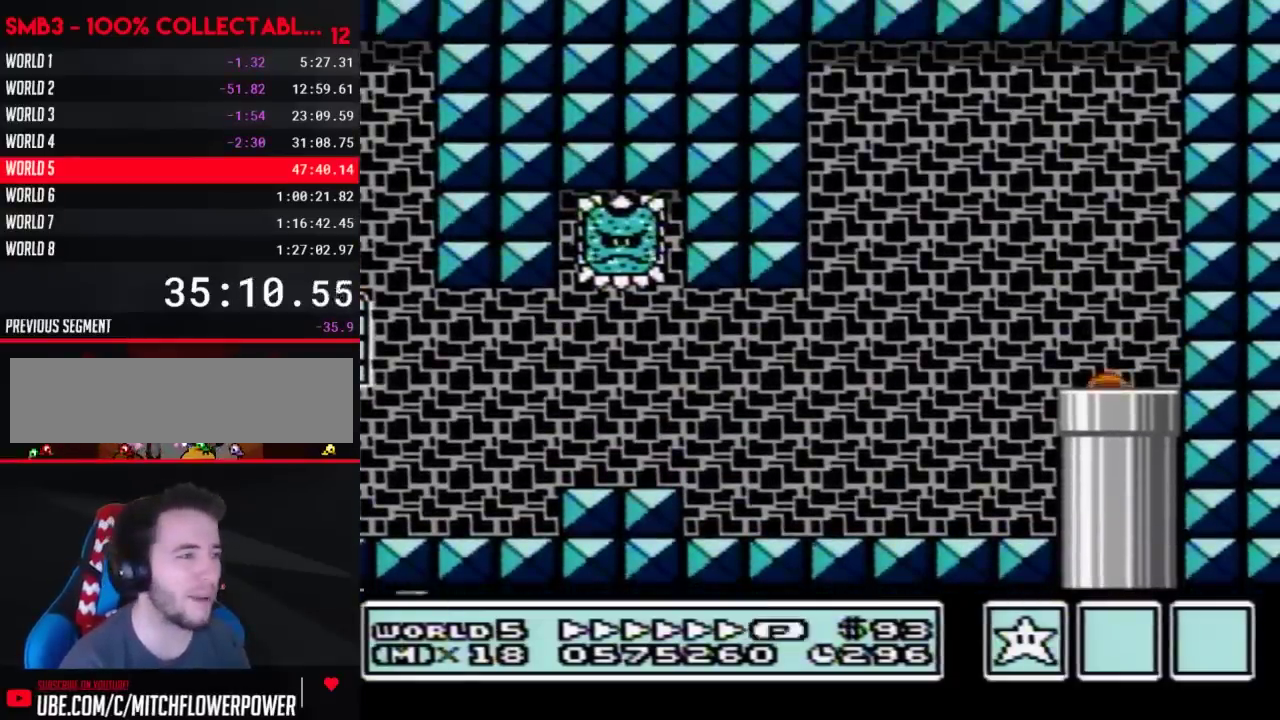
{"buttons": ["B", "DPAD_LEFT"], "events": []}
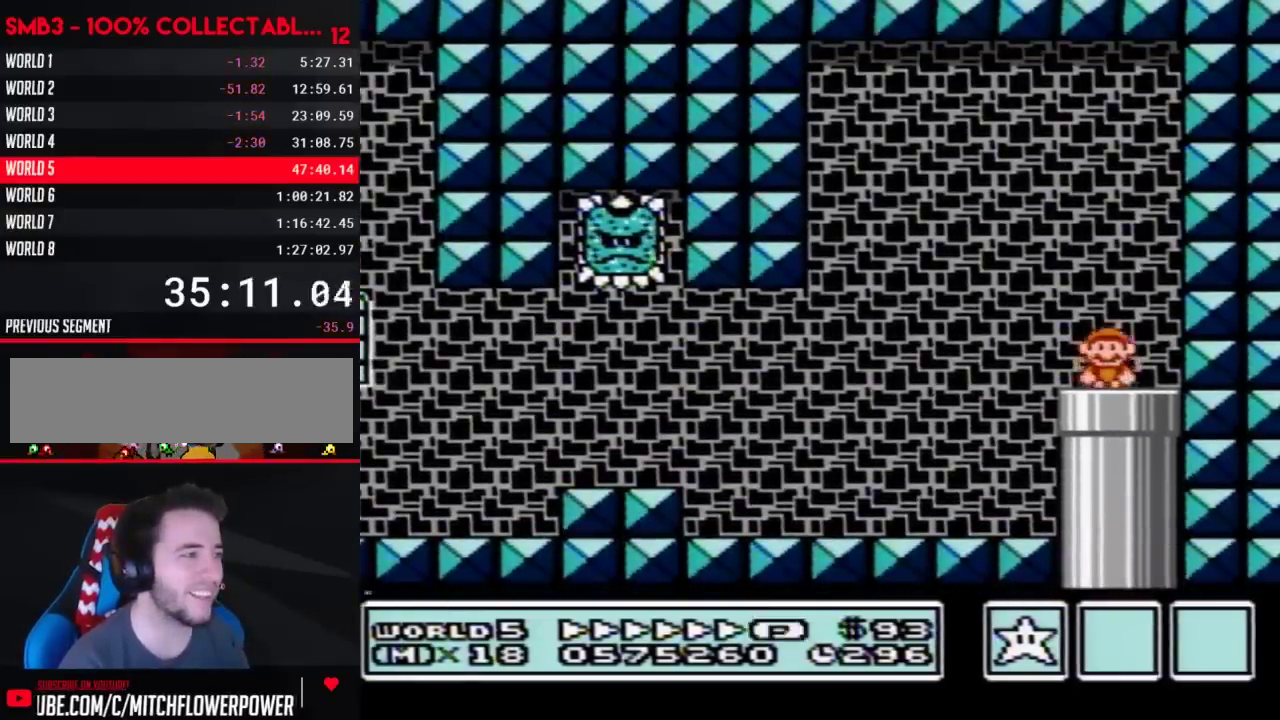
{"buttons": ["B", "DPAD_LEFT"], "events": [[350, "A", "down"], [467, "A", "up"]]}
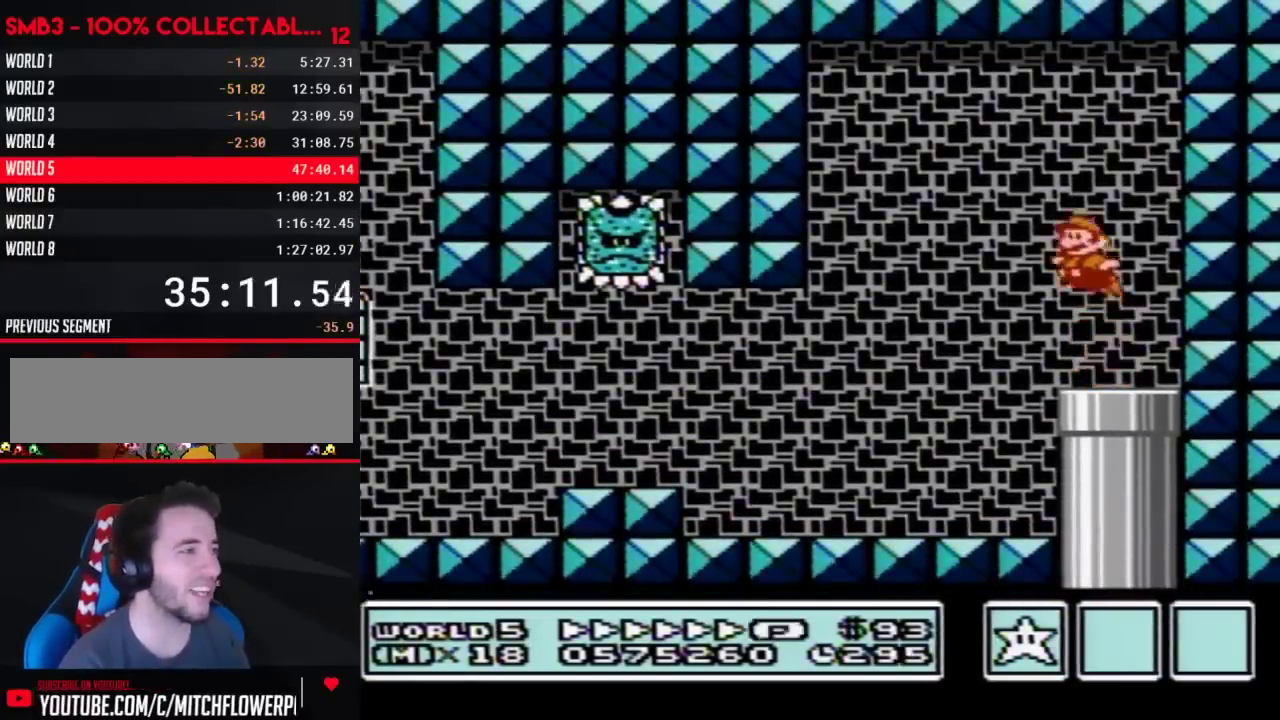
{"buttons": ["B", "DPAD_LEFT"], "events": []}
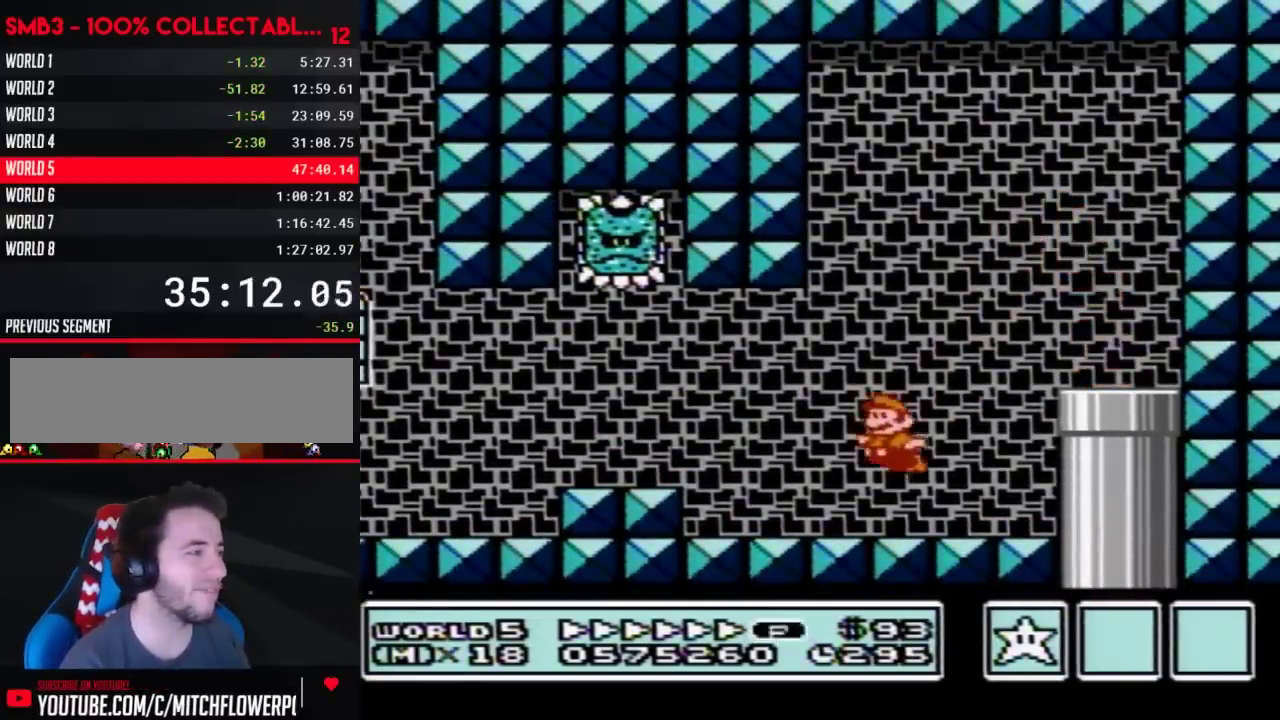
{"buttons": ["B", "DPAD_LEFT"], "events": [[67, "DPAD_DOWN", "down"], [100, "DPAD_LEFT", "up"], [167, "A", "down"], [233, "A", "up"], [233, "DPAD_DOWN", "up"], [233, "DPAD_LEFT", "down"]]}
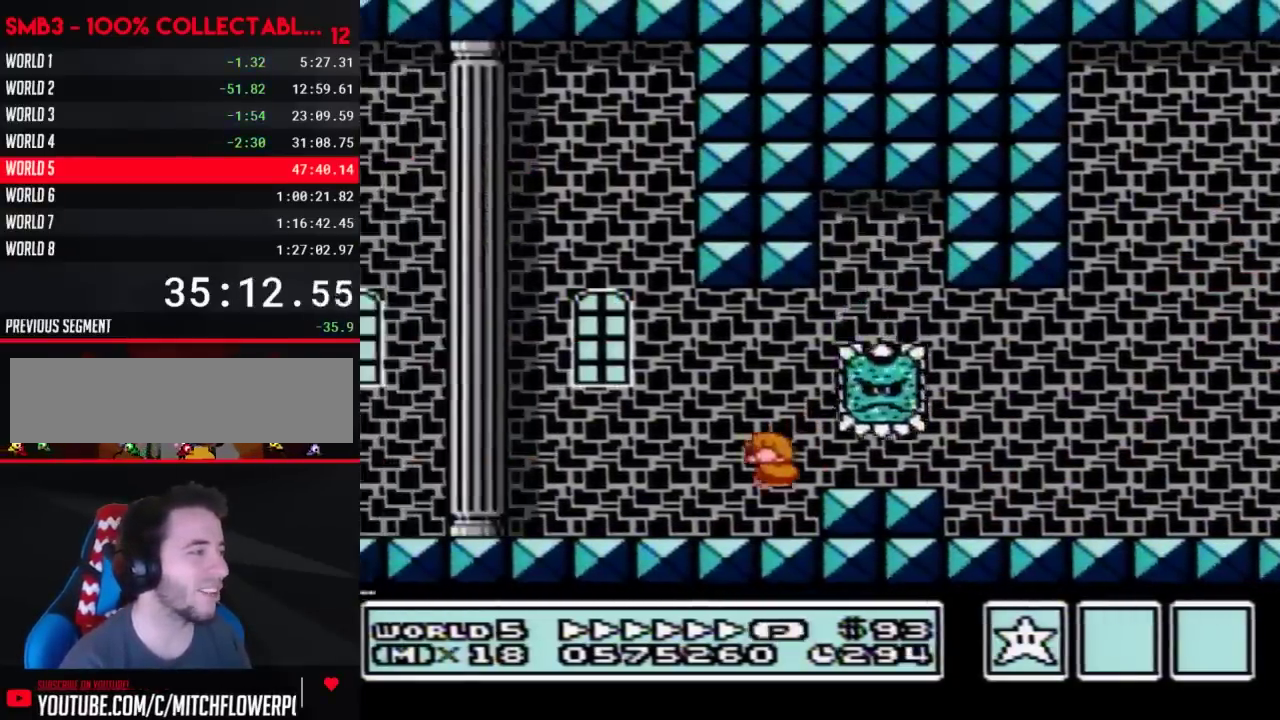
{"buttons": ["B", "DPAD_LEFT"], "events": []}
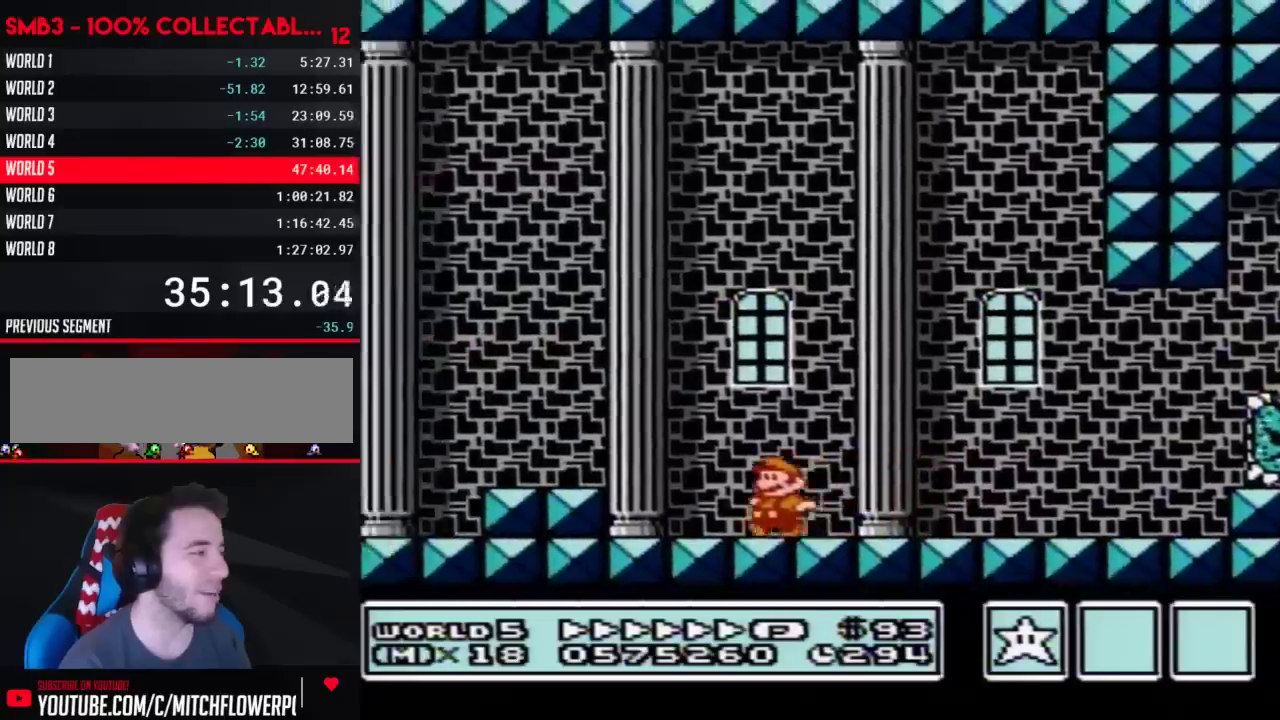
{"buttons": ["B", "DPAD_LEFT"], "events": [[67, "A", "down"], [133, "A", "up"]]}
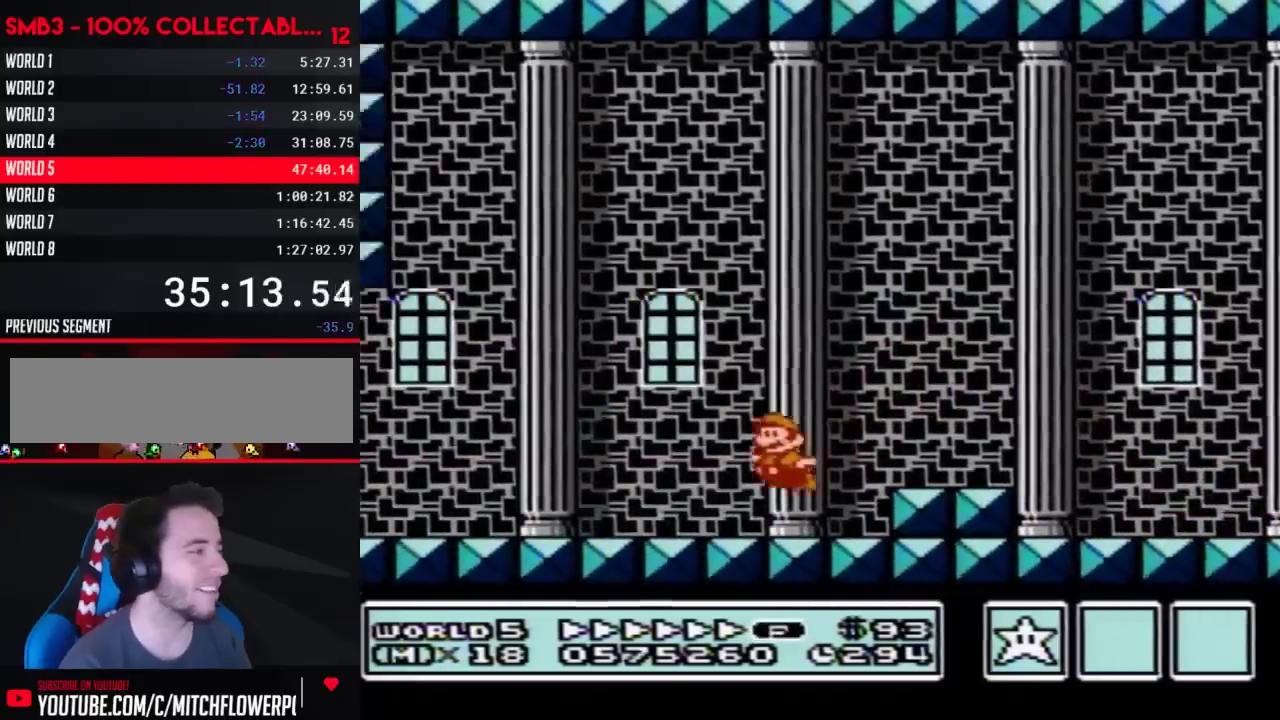
{"buttons": ["A", "B", "DPAD_DOWN"], "events": [[417, "DPAD_DOWN", "down"], [417, "DPAD_LEFT", "up"], [500, "A", "down"]]}
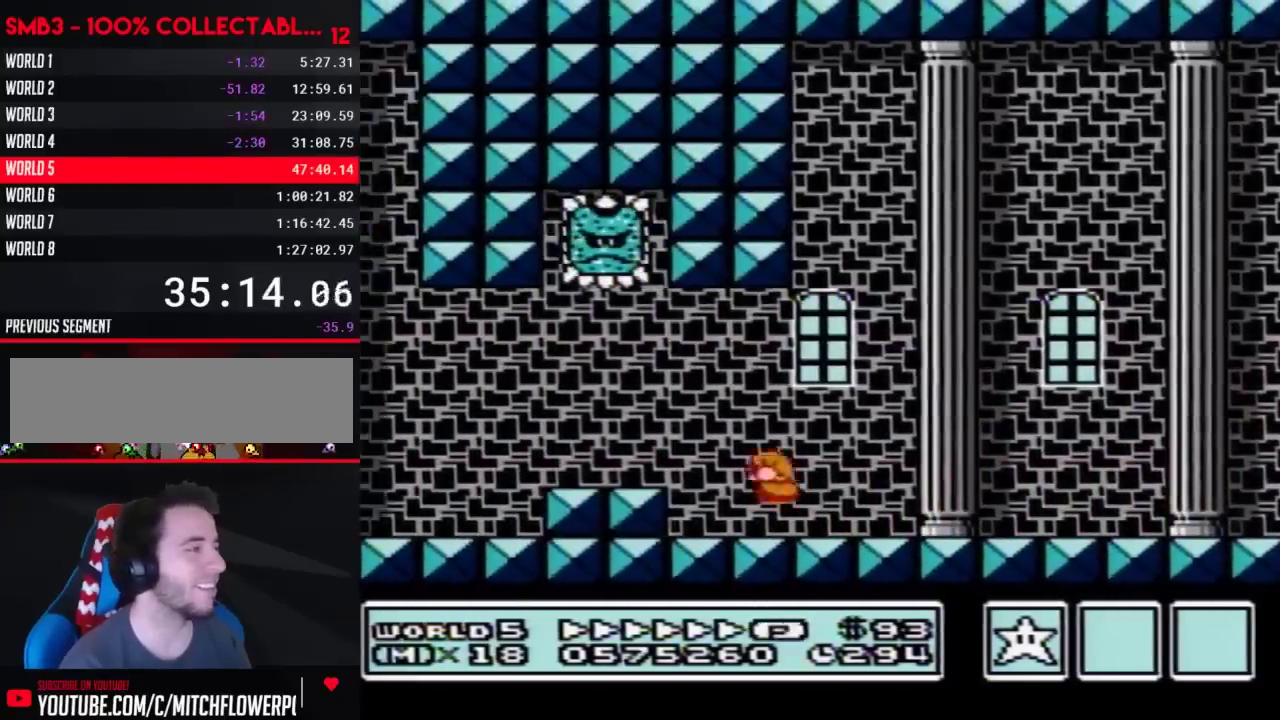
{"buttons": ["B", "DPAD_LEFT"], "events": [[33, "A", "up"], [33, "DPAD_LEFT", "down"], [67, "DPAD_DOWN", "up"], [283, "DPAD_UP", "down"], [350, "DPAD_UP", "up"]]}
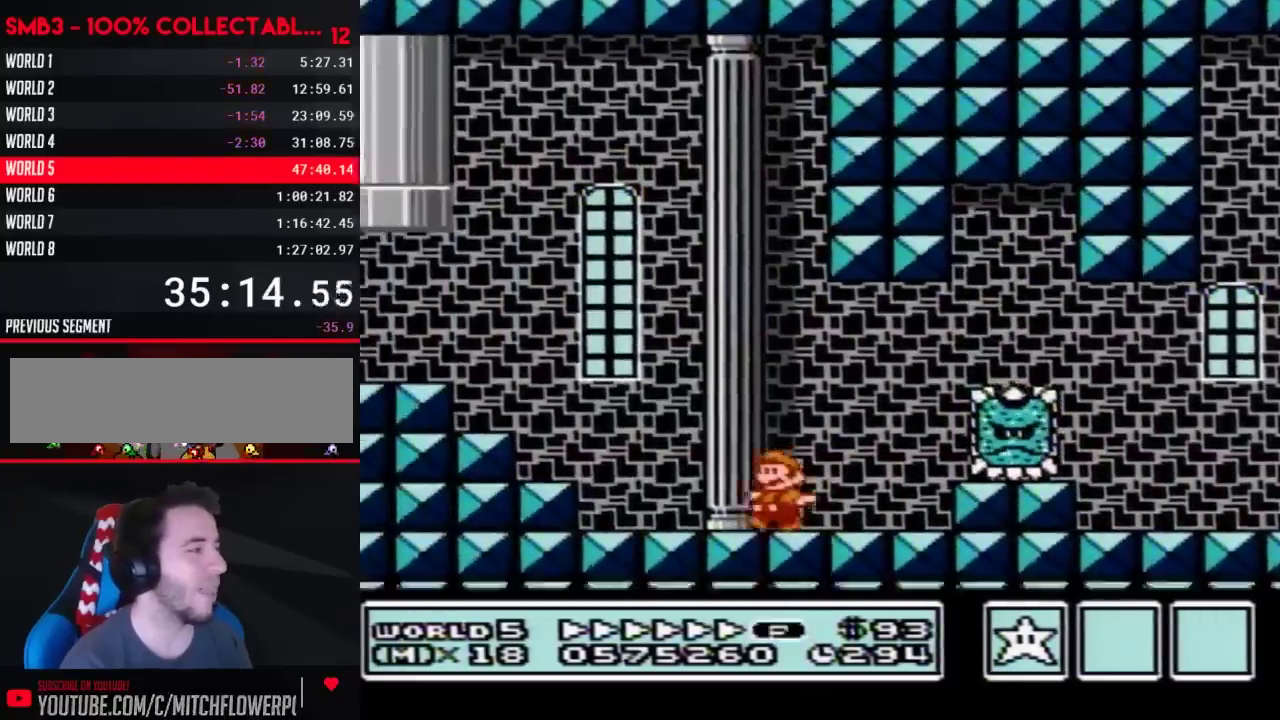
{"buttons": ["A", "B", "DPAD_UP", "DPAD_RIGHT"], "events": [[167, "A", "down"], [283, "DPAD_UP", "down"], [350, "DPAD_LEFT", "up"], [383, "DPAD_RIGHT", "down"]]}
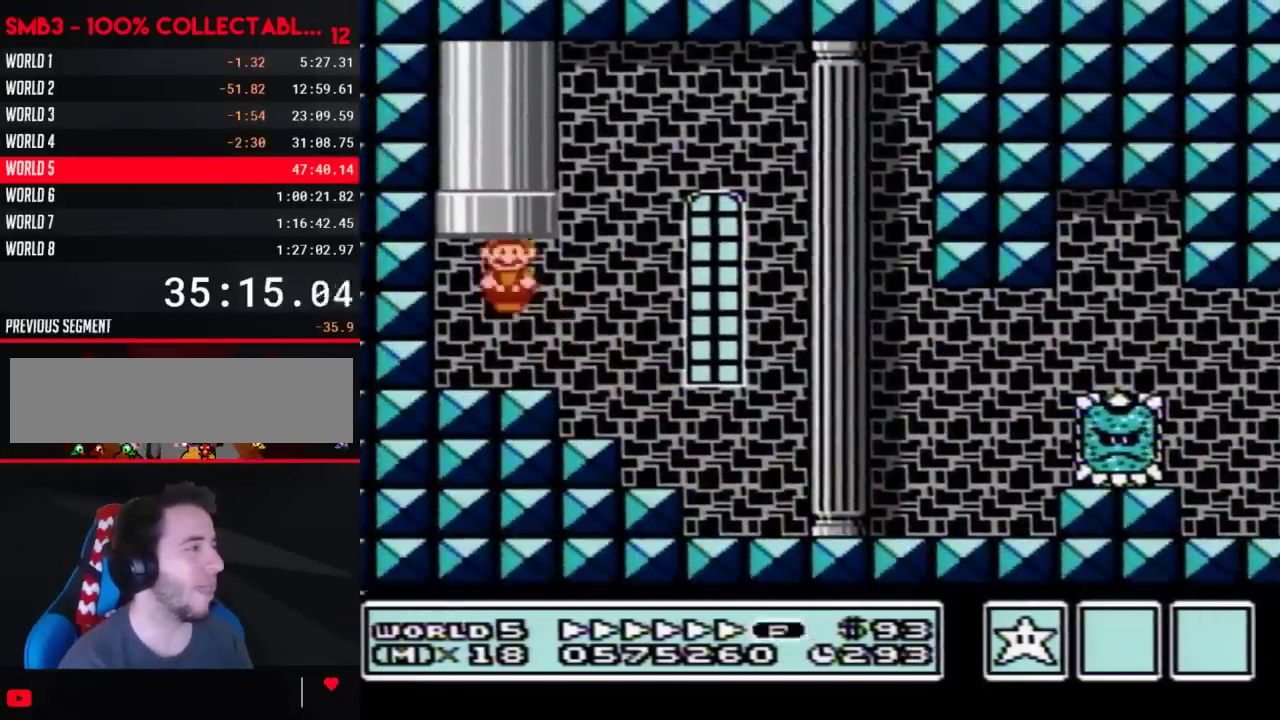
{"buttons": ["B"], "events": [[100, "DPAD_RIGHT", "up"], [133, "A", "up"], [167, "DPAD_UP", "up"]]}
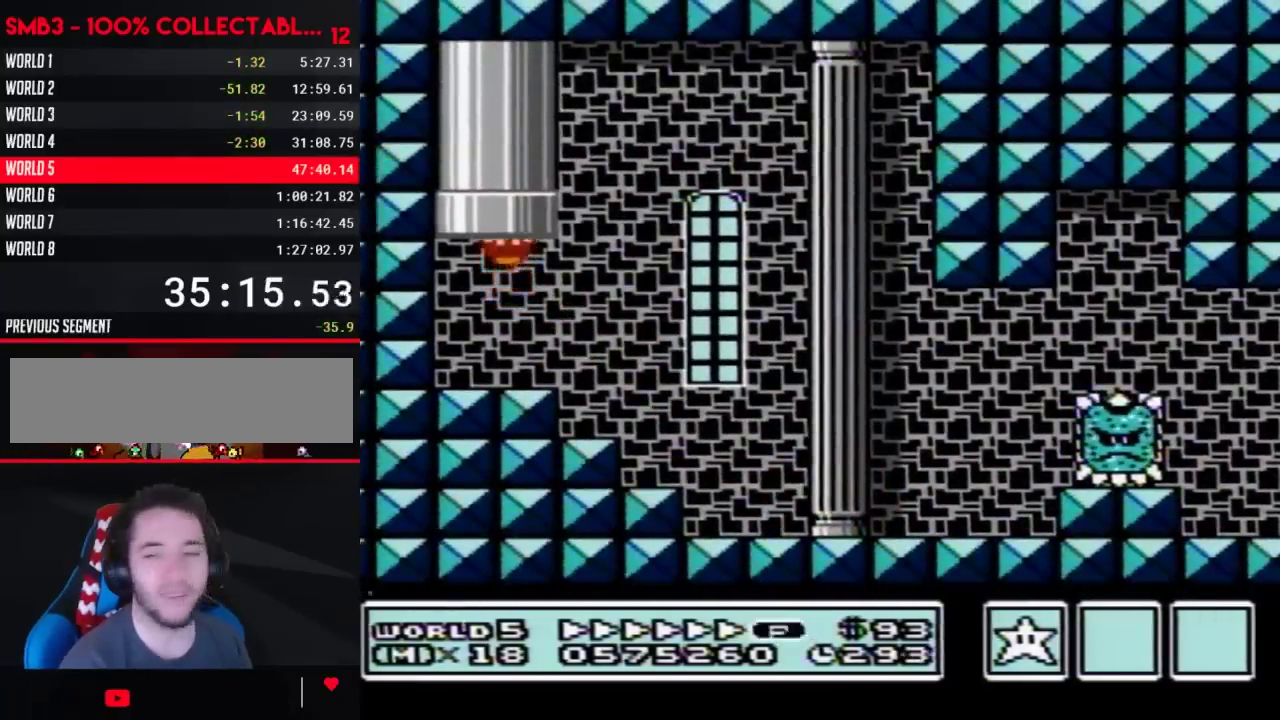
{"buttons": ["B"], "events": []}
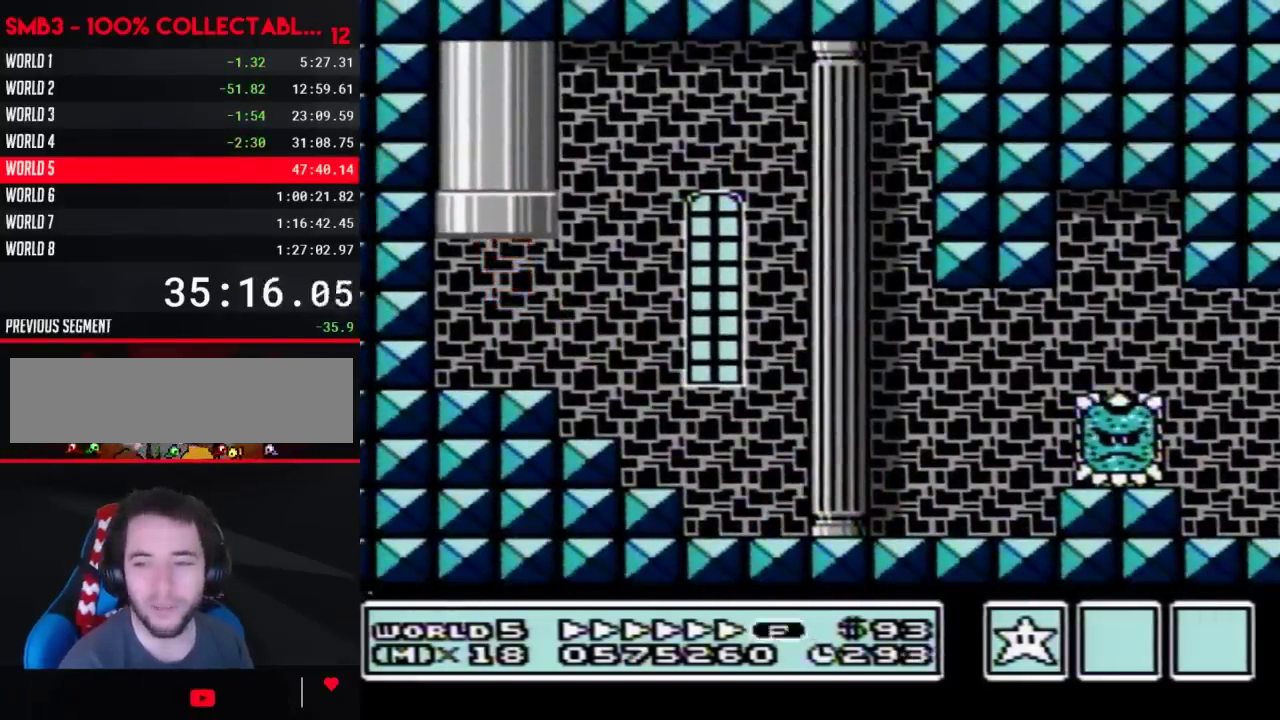
{"buttons": ["B", "DPAD_RIGHT"], "events": [[450, "DPAD_RIGHT", "down"]]}
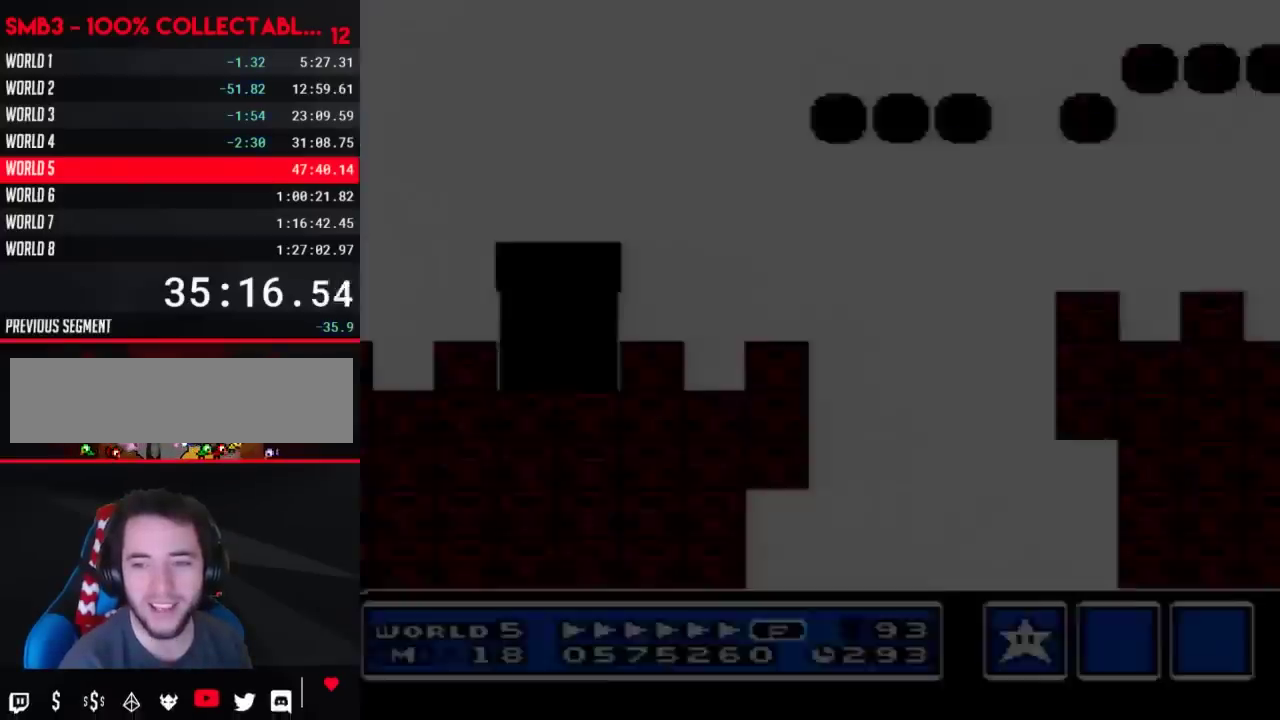
{"buttons": ["B", "DPAD_RIGHT"], "events": []}
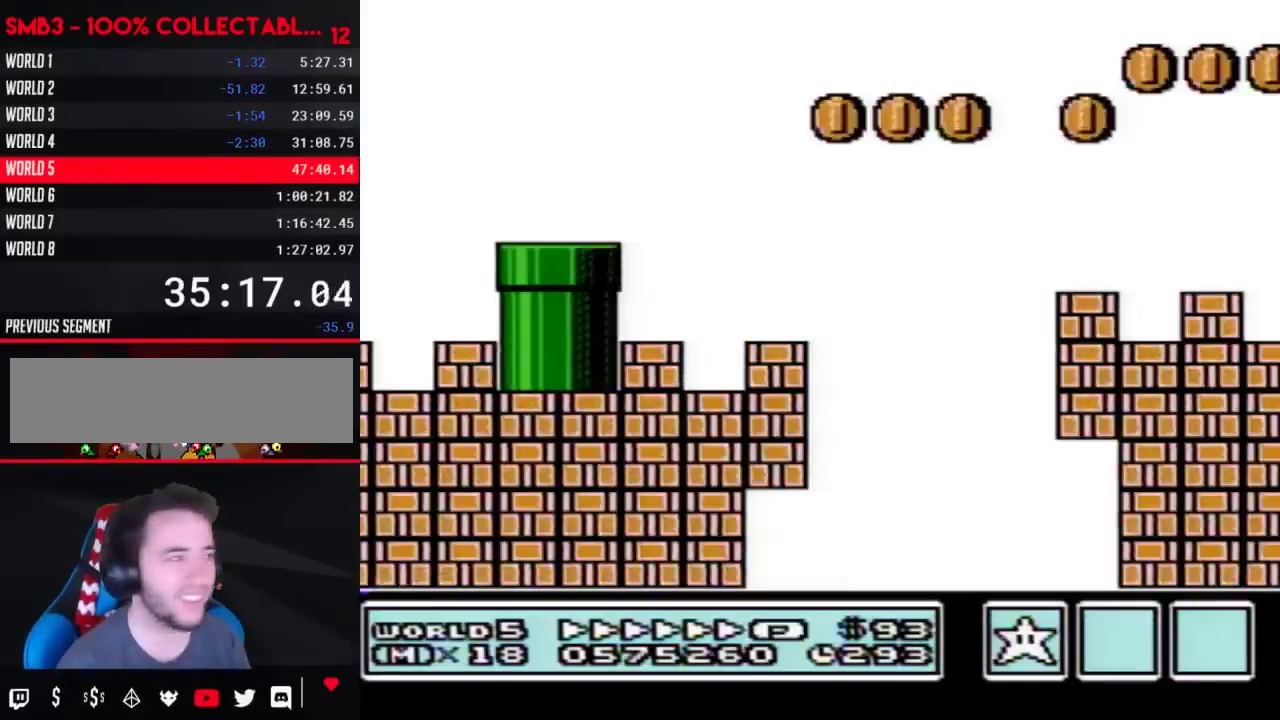
{"buttons": ["B", "DPAD_RIGHT"], "events": []}
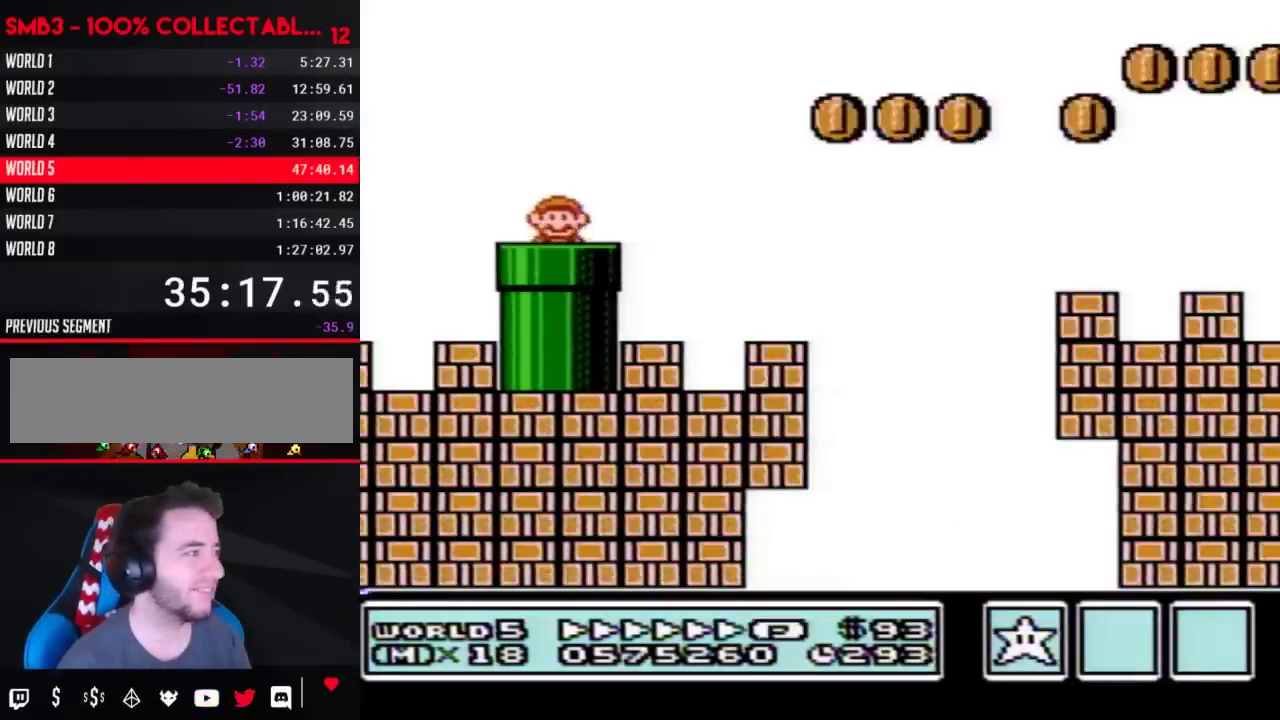
{"buttons": ["B", "DPAD_RIGHT"], "events": []}
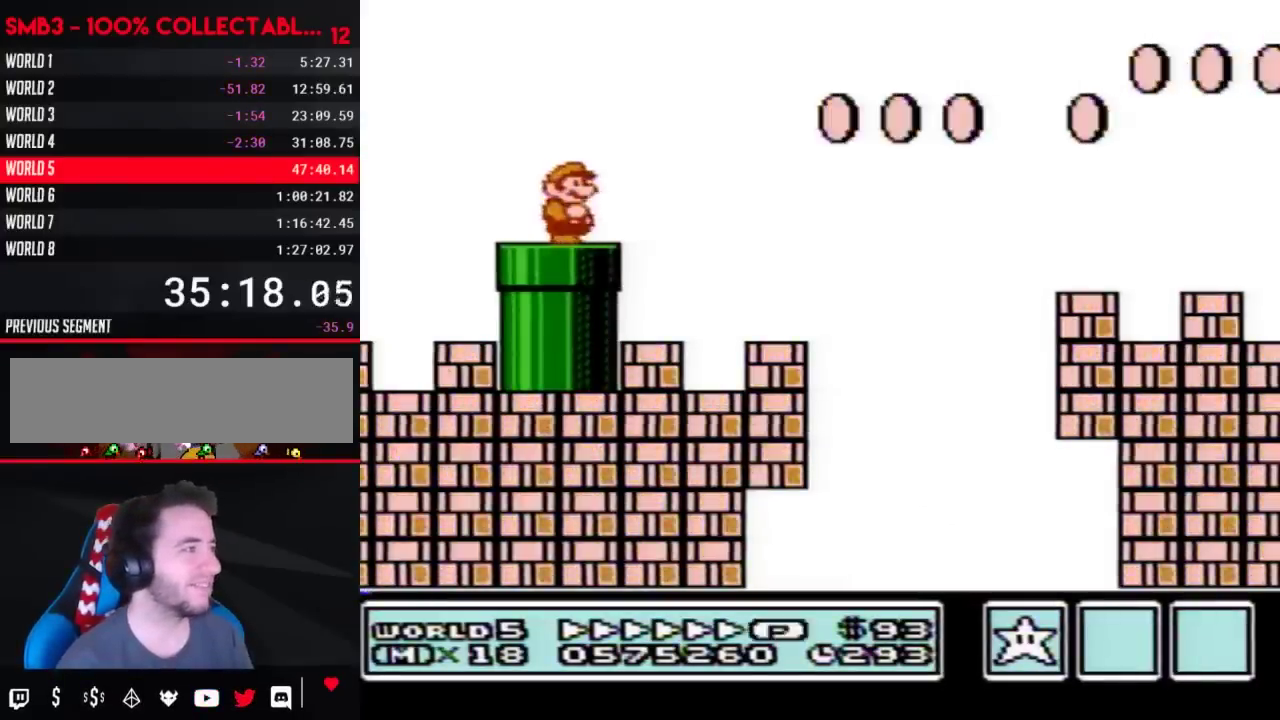
{"buttons": ["B", "DPAD_RIGHT"], "events": [[133, "A", "down"], [500, "A", "up"]]}
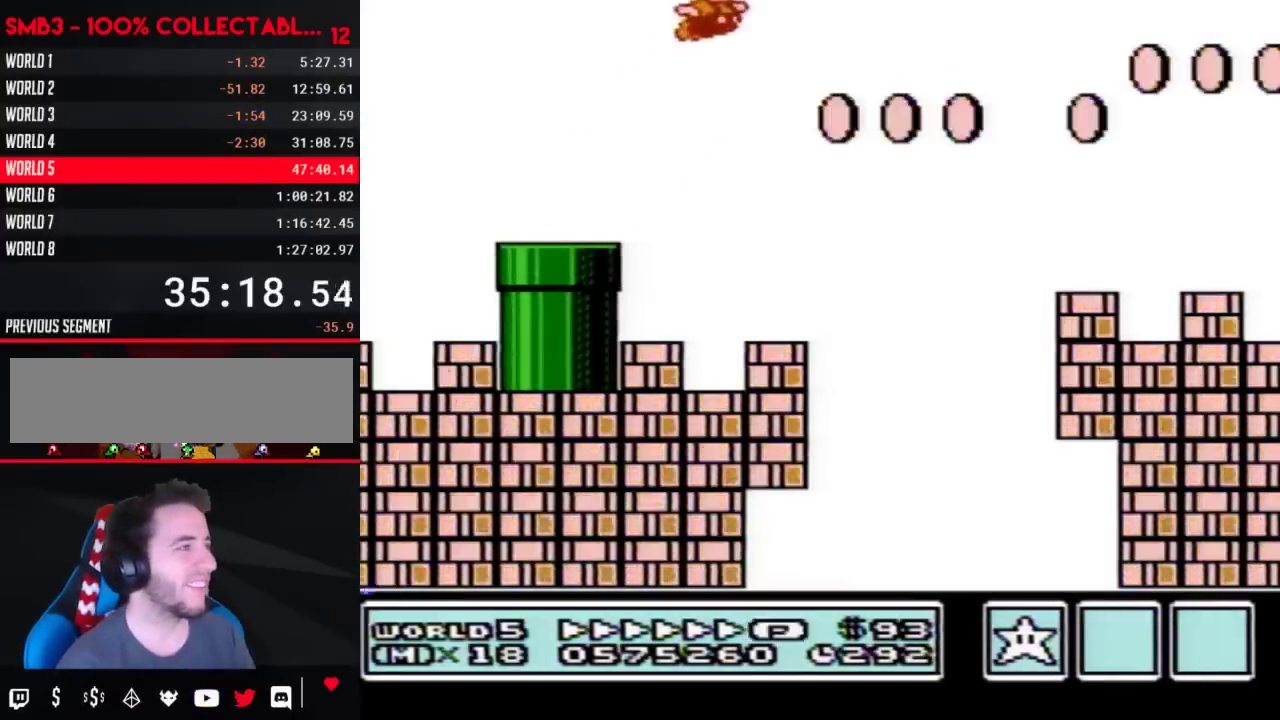
{"buttons": ["B", "DPAD_RIGHT"], "events": []}
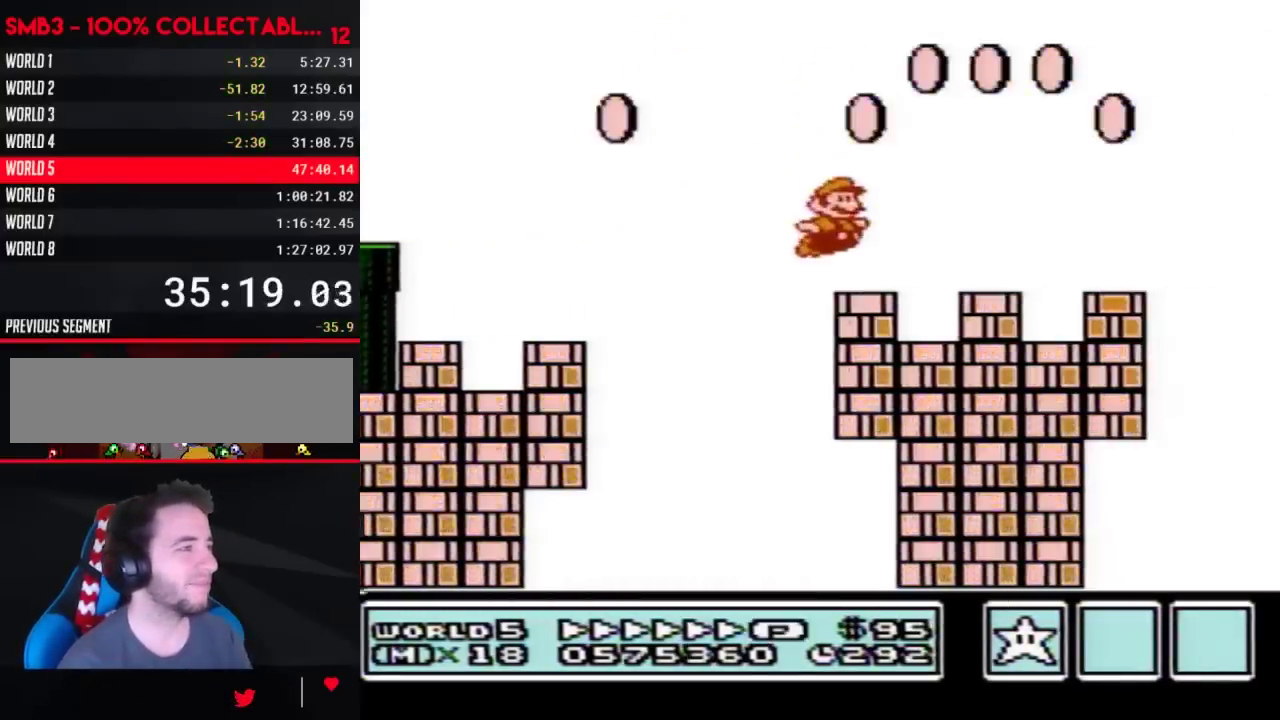
{"buttons": ["A", "B", "DPAD_RIGHT"], "events": [[233, "A", "down"]]}
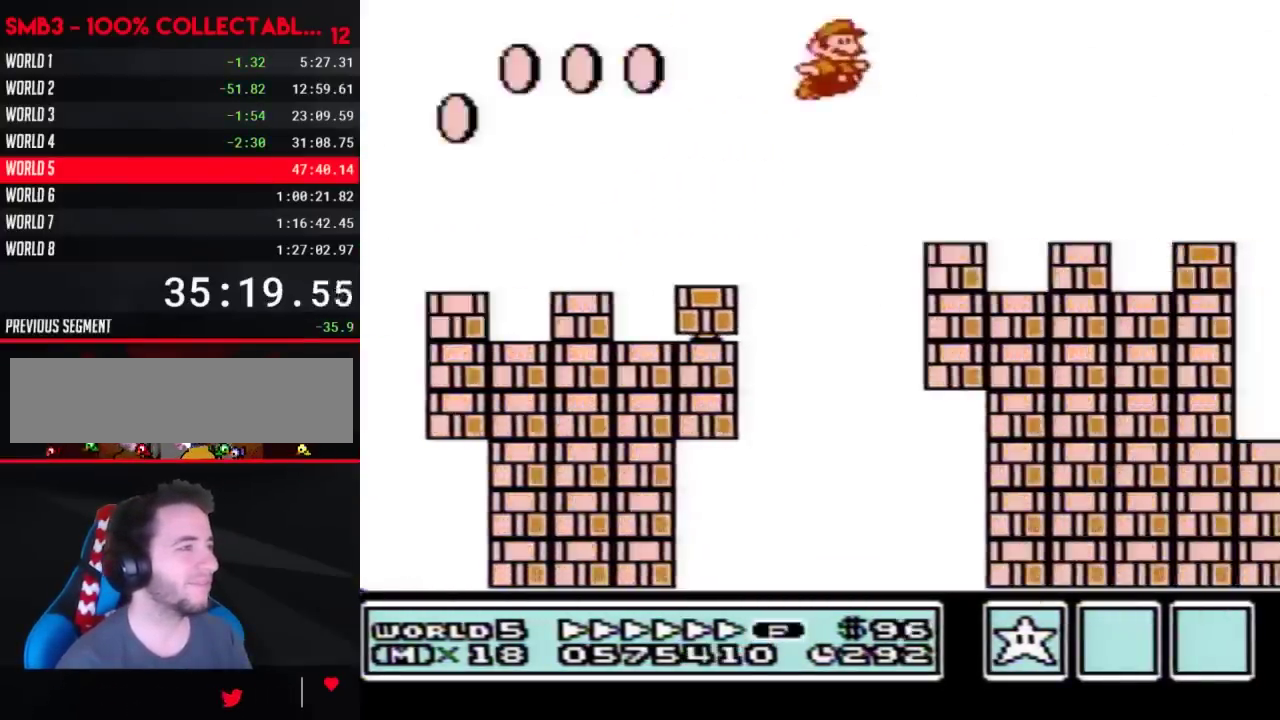
{"buttons": ["B", "DPAD_LEFT"], "events": [[67, "A", "up"], [417, "DPAD_RIGHT", "up"], [483, "DPAD_LEFT", "down"]]}